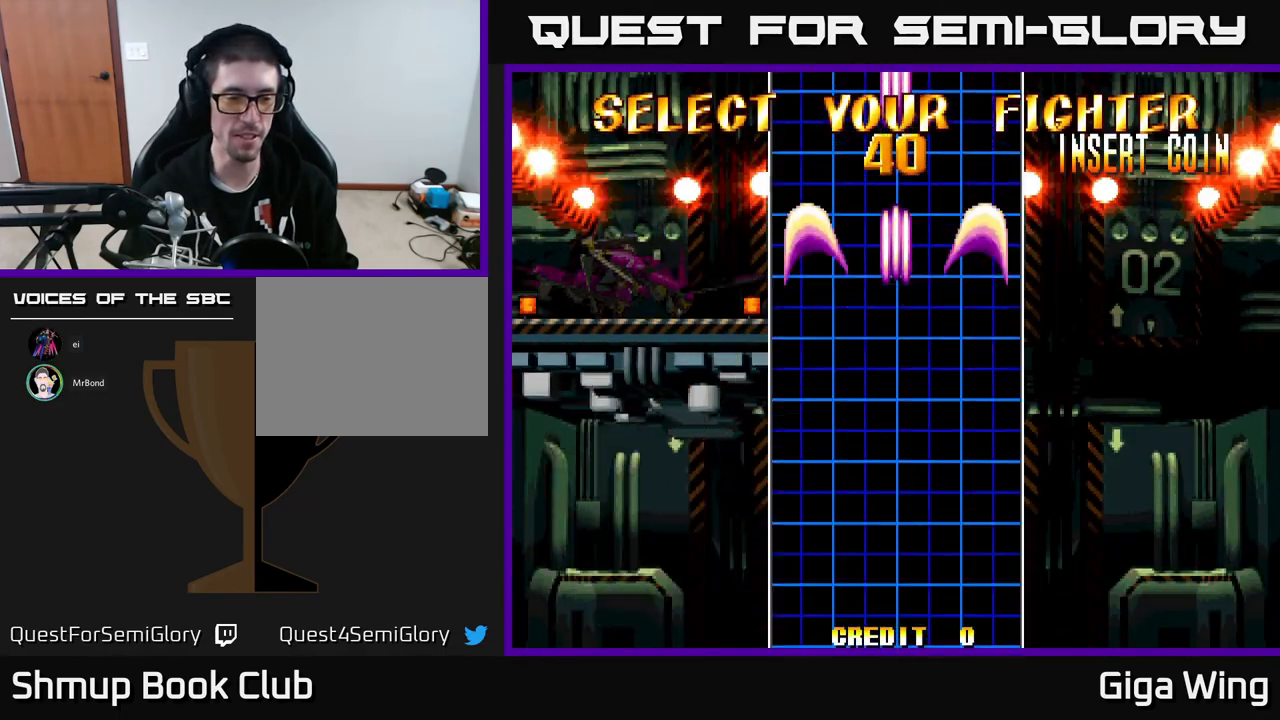
Gameplay with a controller (Xbox layout); each line is a JSON object with the inputs held at the frame after it. "events" lists button and stick changes between this image and that frame as [ms after this image, input, new state], when the widget could be followed in between. Not read: right_stick.
{"buttons": [], "left_stick": "center", "events": []}
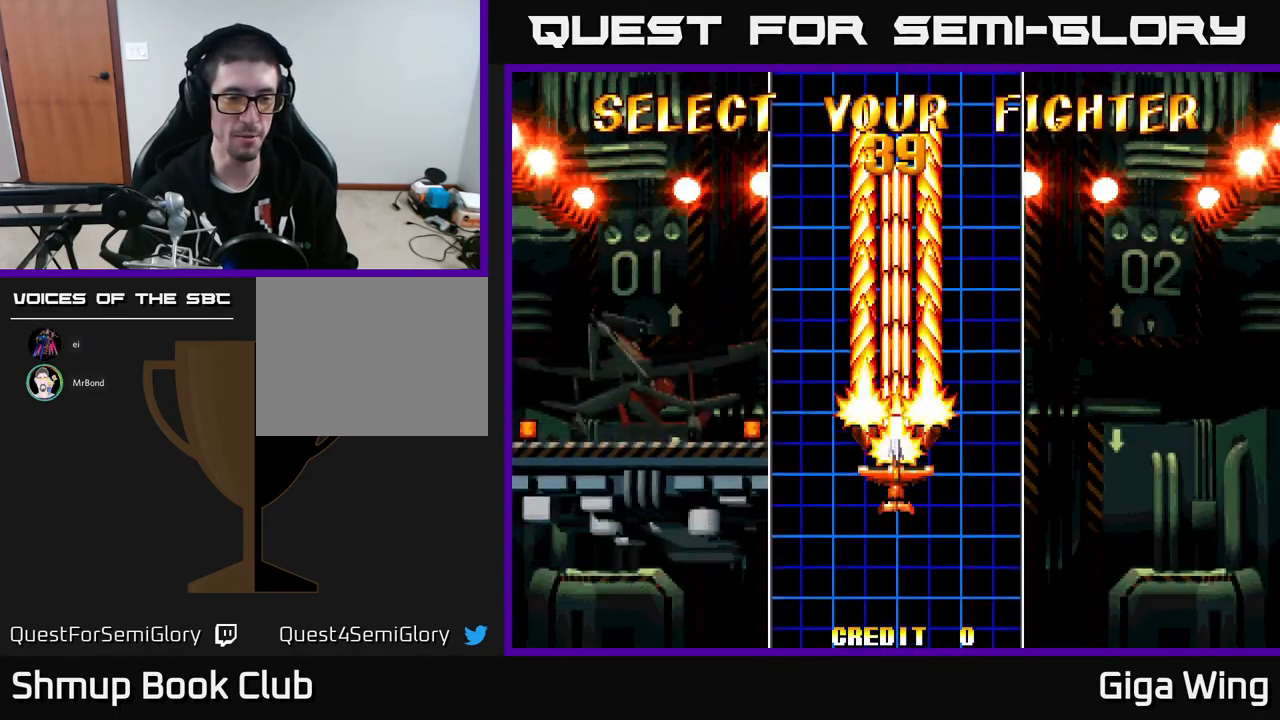
{"buttons": [], "left_stick": "center", "events": [[400, "A", "down"], [483, "A", "up"]]}
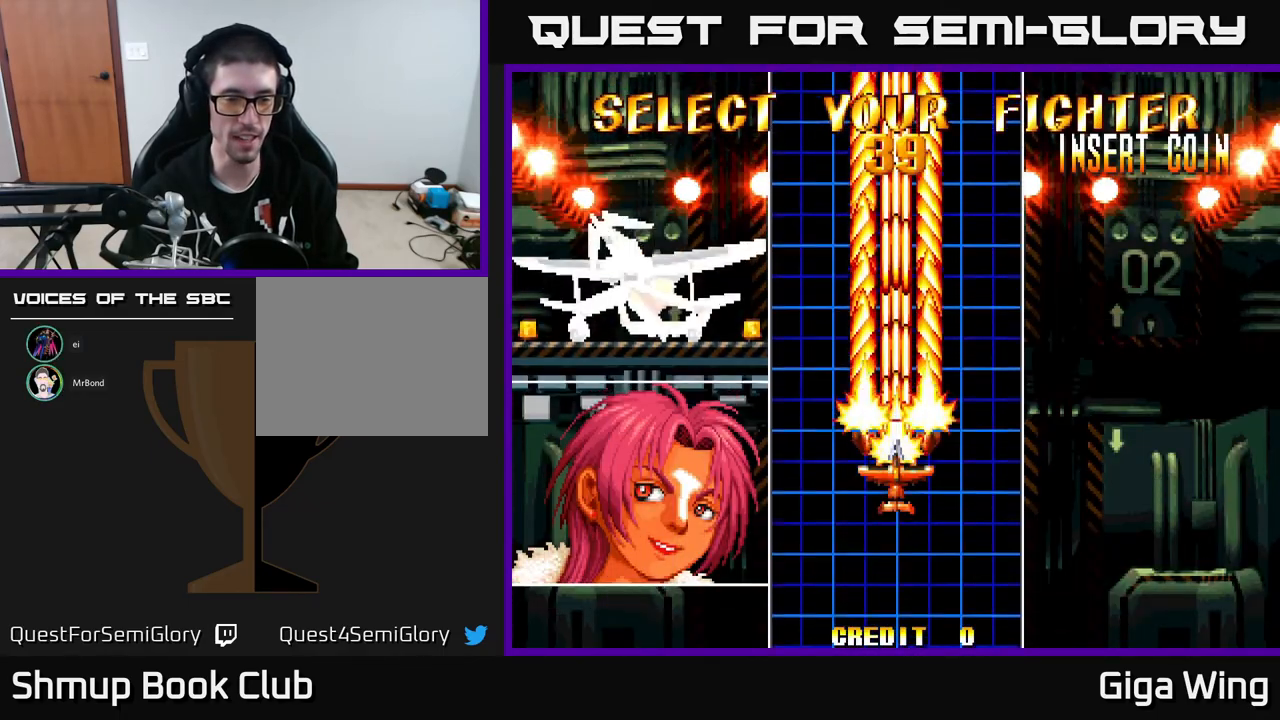
{"buttons": [], "left_stick": "center", "events": []}
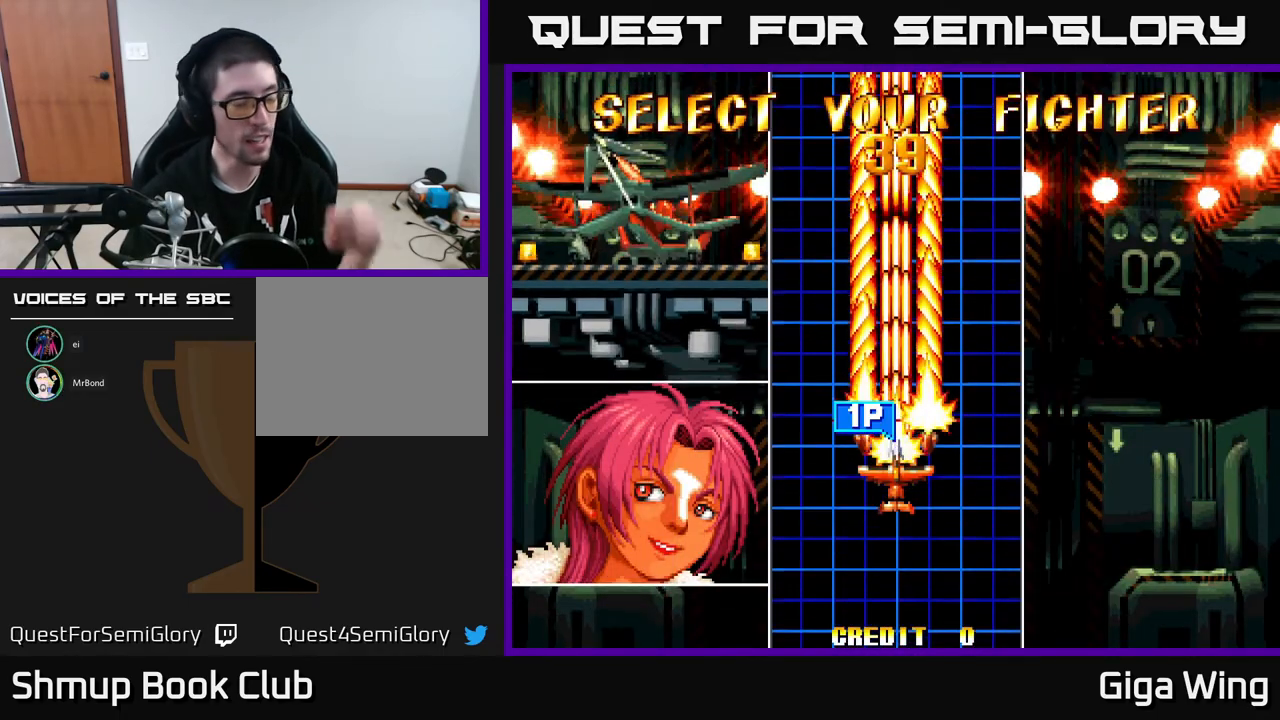
{"buttons": [], "left_stick": "center", "events": []}
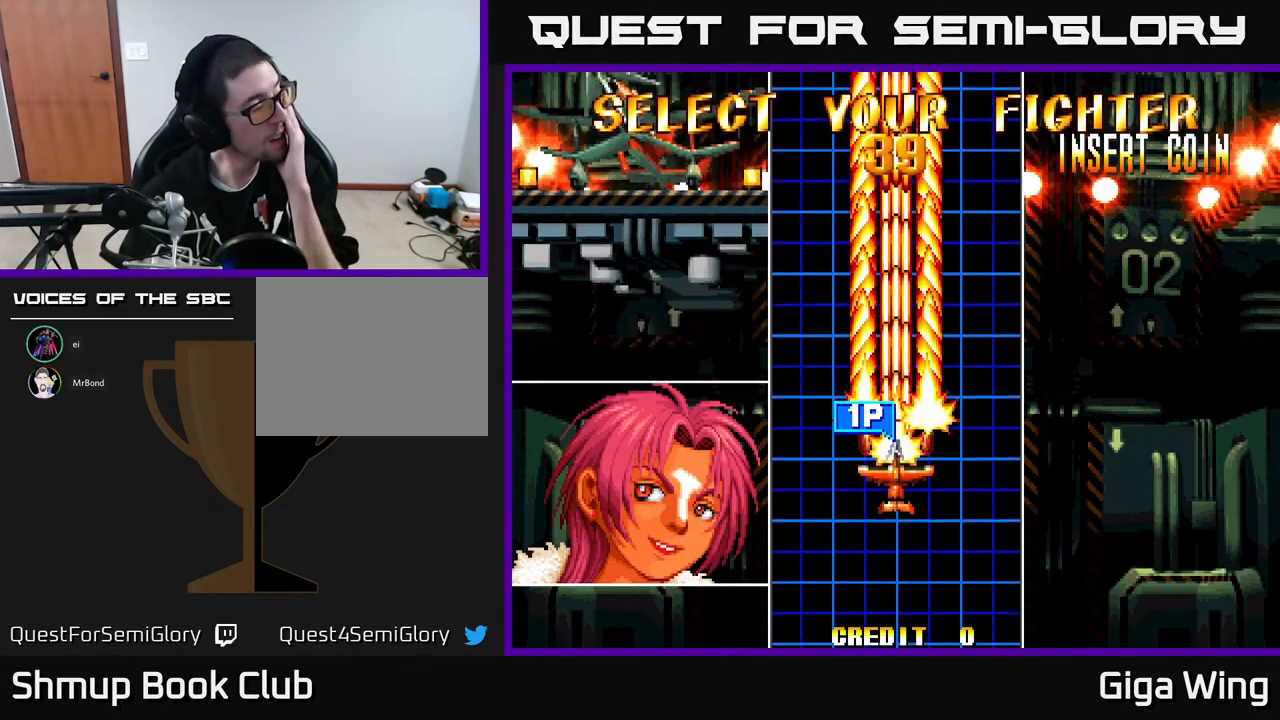
{"buttons": [], "left_stick": "center", "events": []}
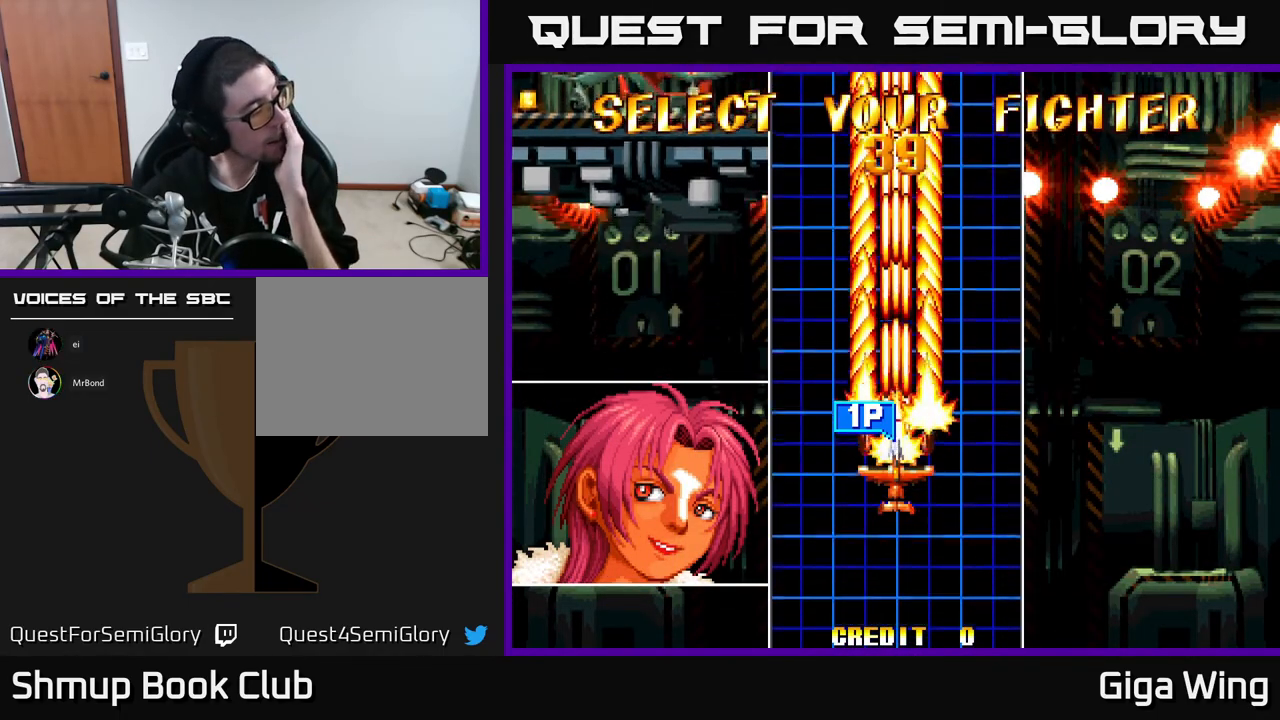
{"buttons": [], "left_stick": "center", "events": []}
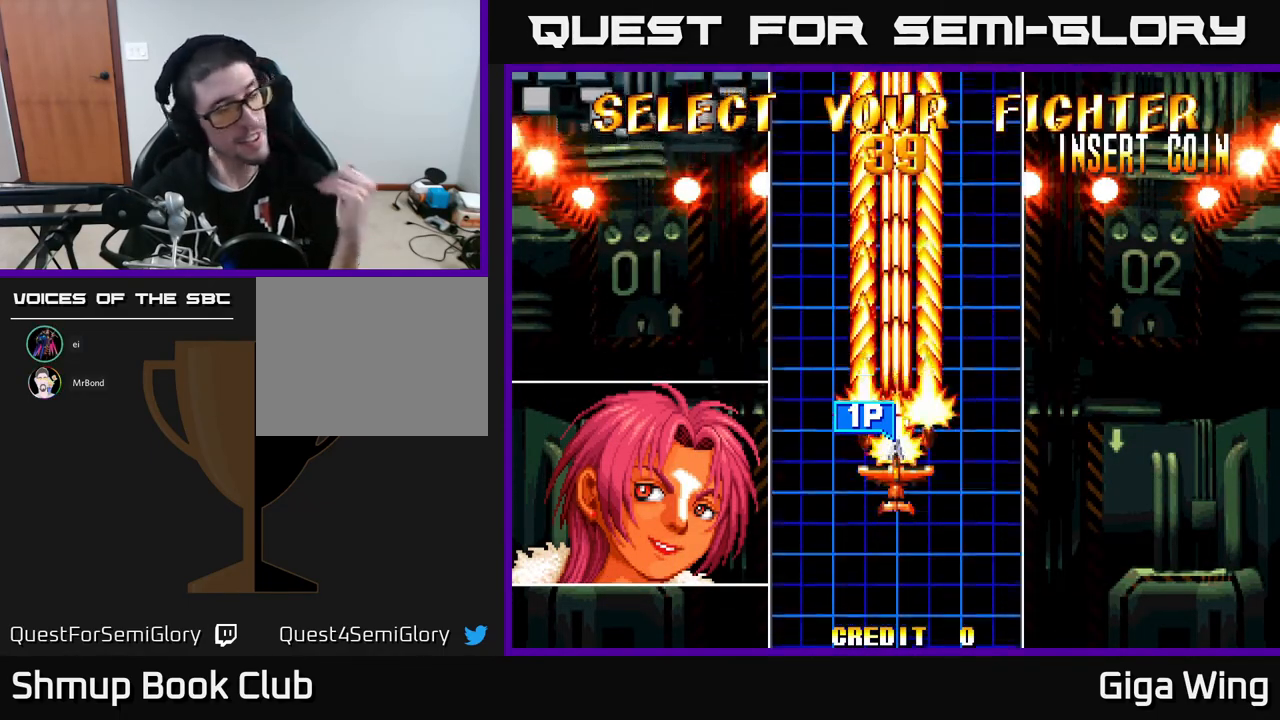
{"buttons": [], "left_stick": "center", "events": [[33, "A", "down"], [217, "A", "up"], [333, "A", "down"], [467, "A", "up"]]}
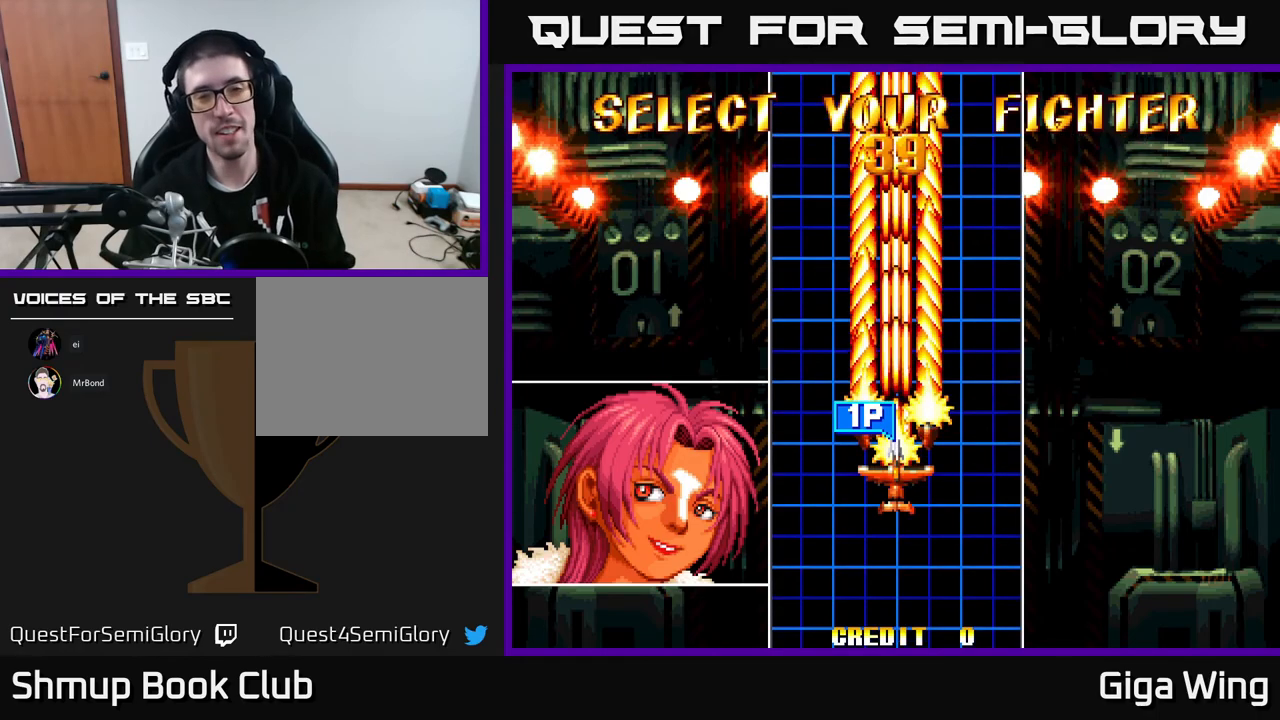
{"buttons": [], "left_stick": "center", "events": [[67, "A", "down"], [200, "A", "up"]]}
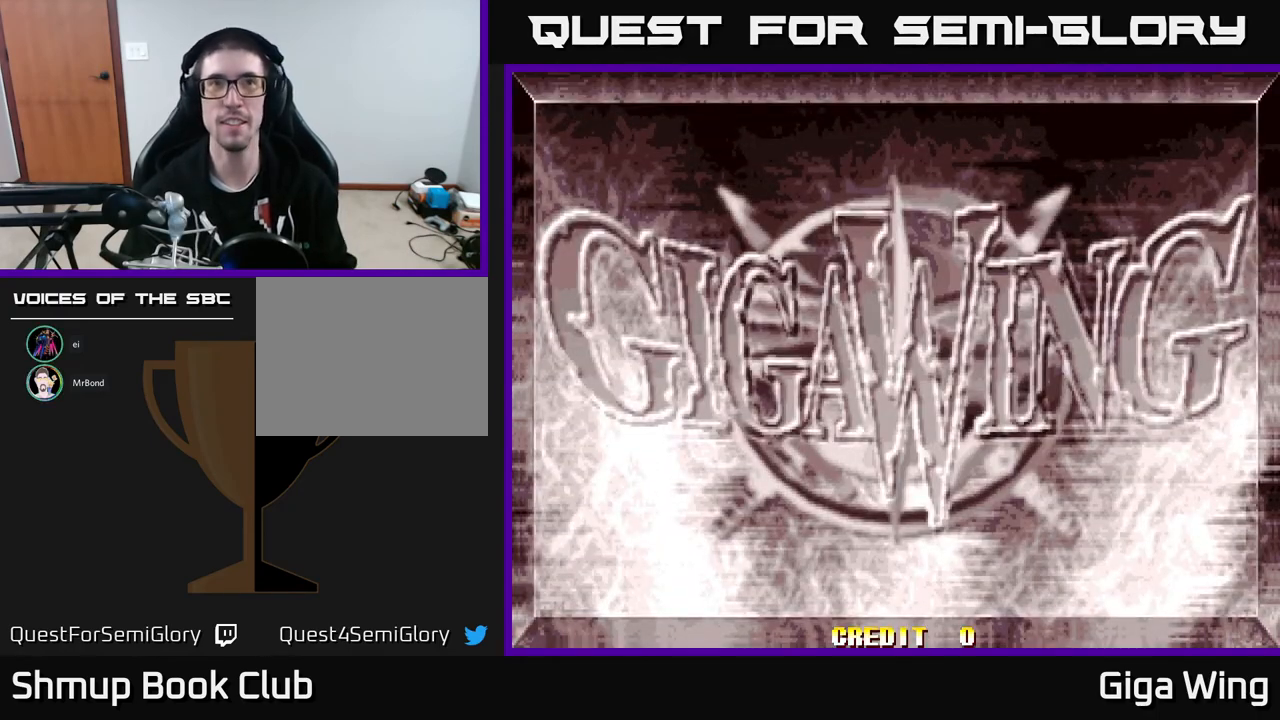
{"buttons": [], "left_stick": "center", "events": [[167, "A", "down"], [300, "A", "up"]]}
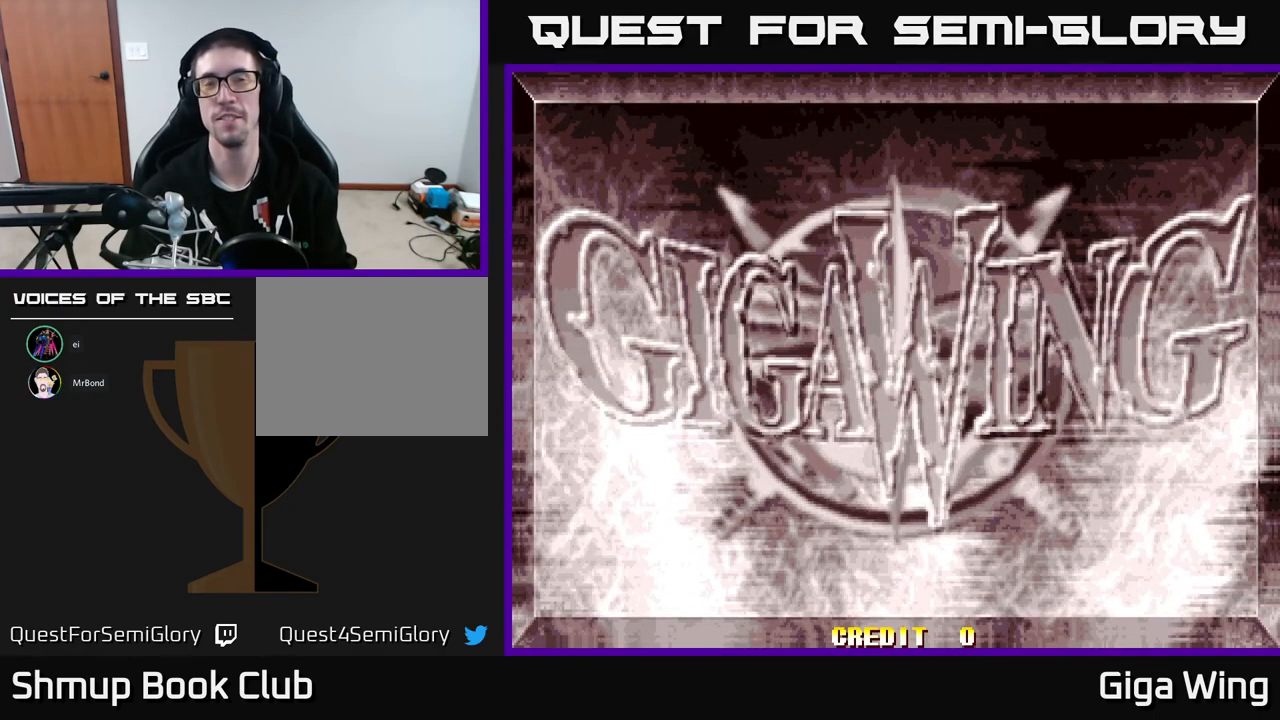
{"buttons": [], "left_stick": "center", "events": []}
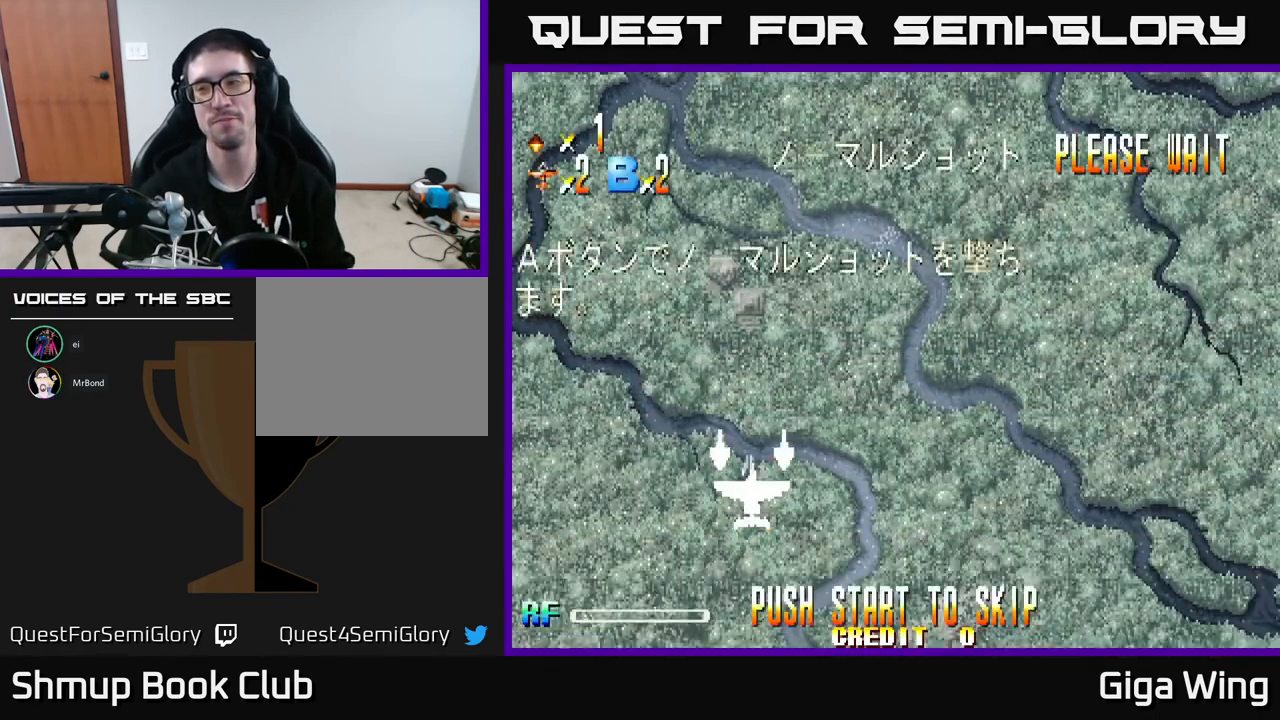
{"buttons": [], "left_stick": "center", "events": []}
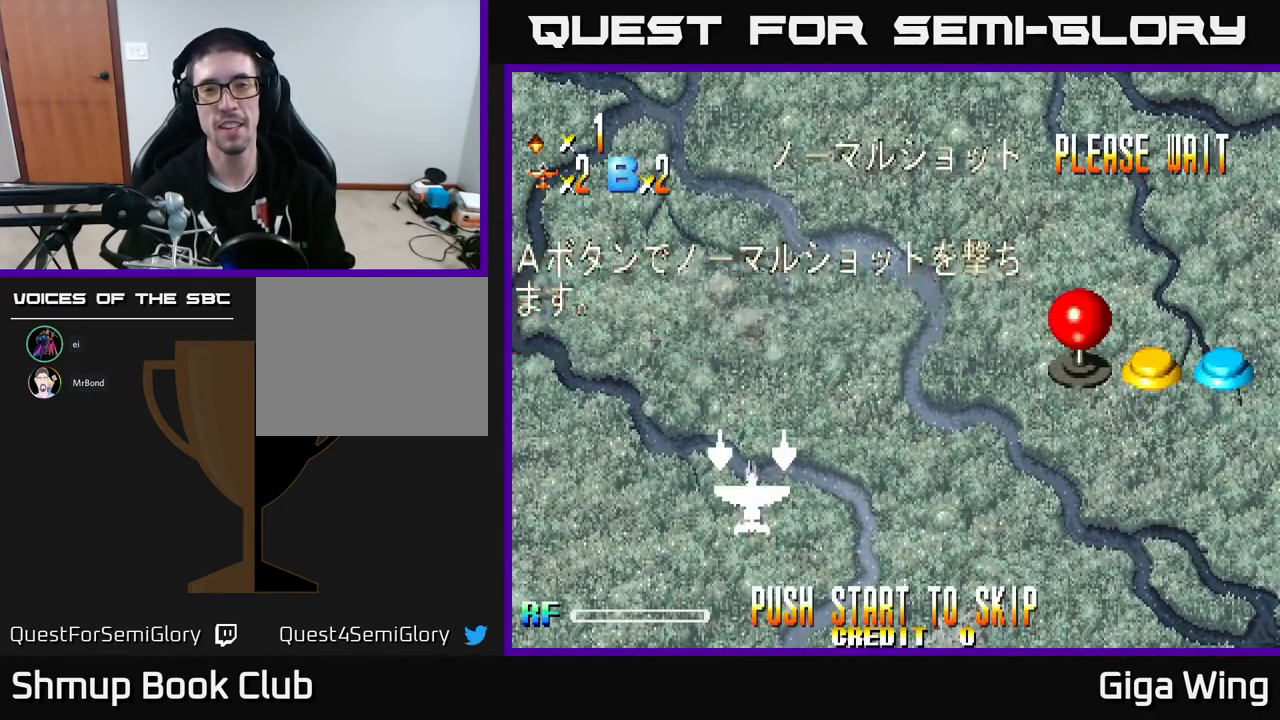
{"buttons": [], "left_stick": "center", "events": [[233, "START", "down"], [400, "START", "up"]]}
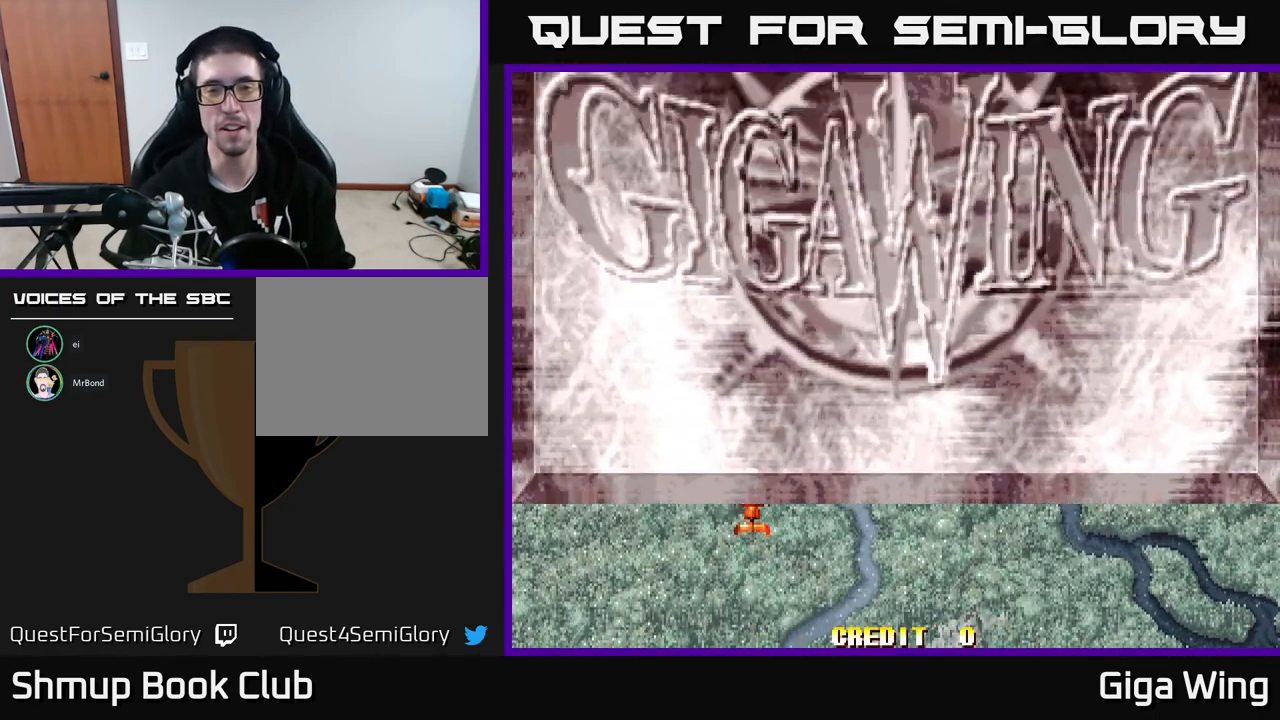
{"buttons": [], "left_stick": "center", "events": [[133, "START", "down"], [283, "START", "up"]]}
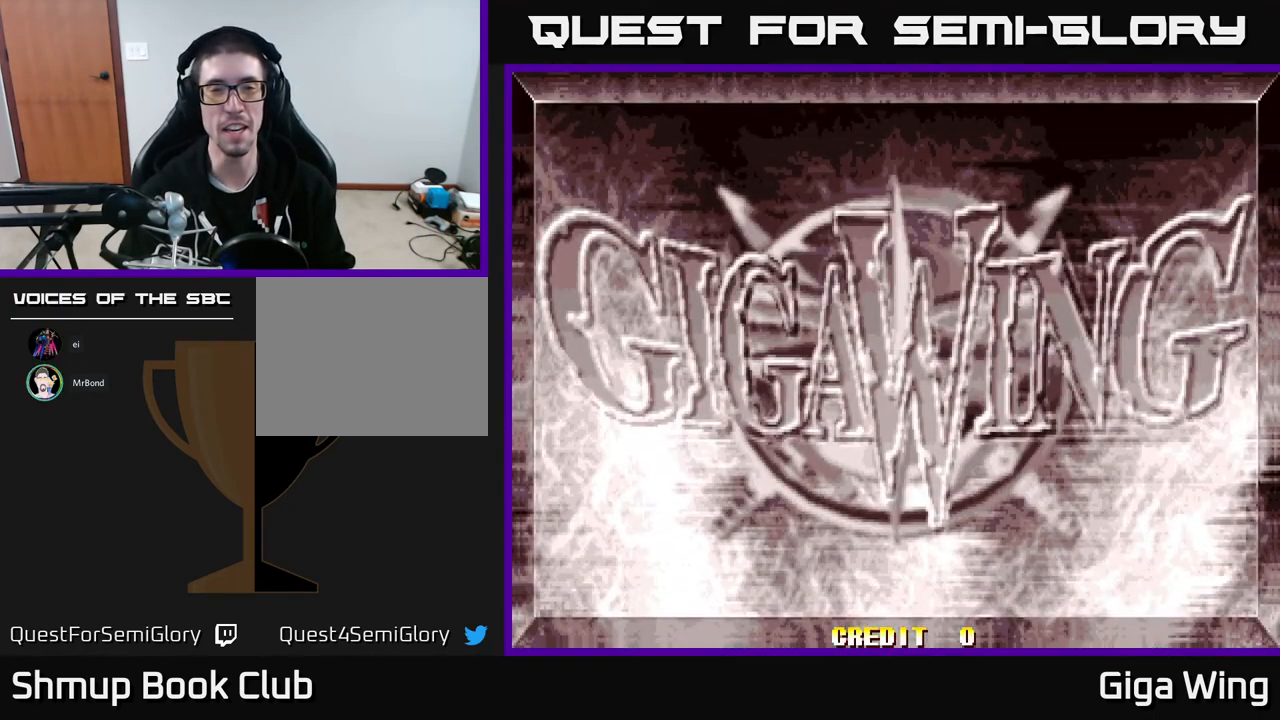
{"buttons": [], "left_stick": "center", "events": []}
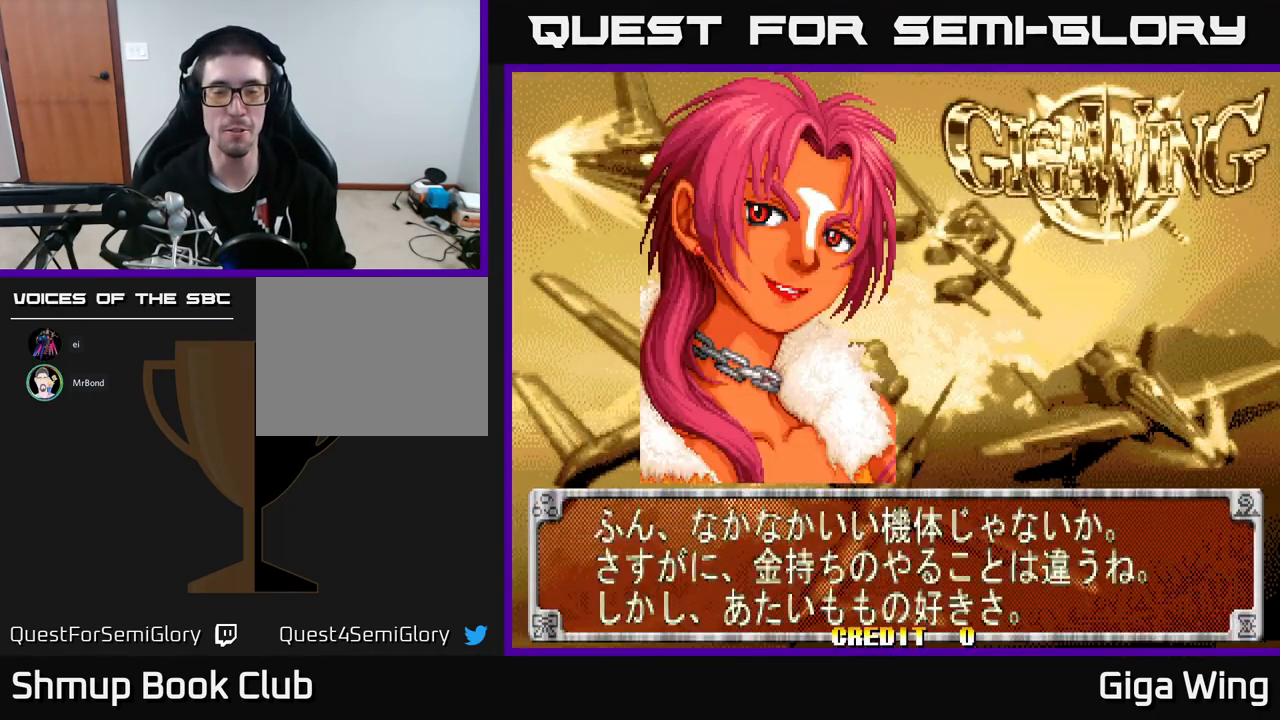
{"buttons": [], "left_stick": "center", "events": [[250, "START", "down"], [433, "START", "up"]]}
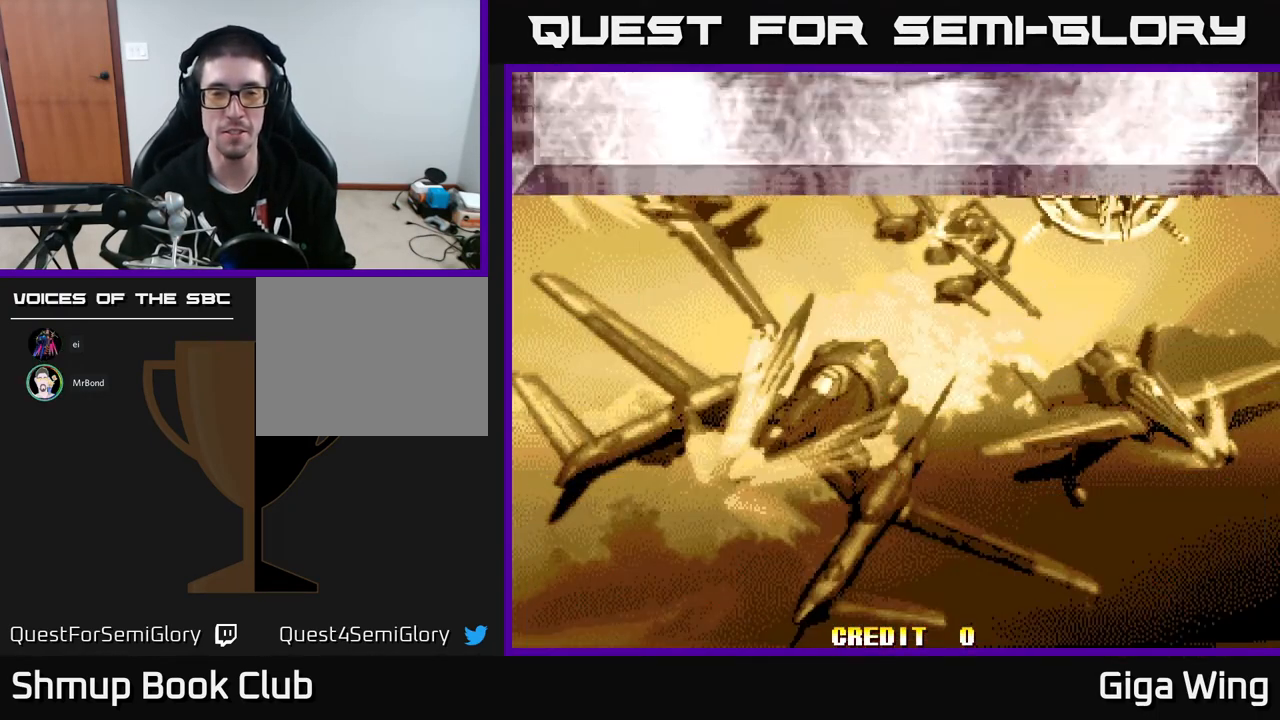
{"buttons": [], "left_stick": "center", "events": []}
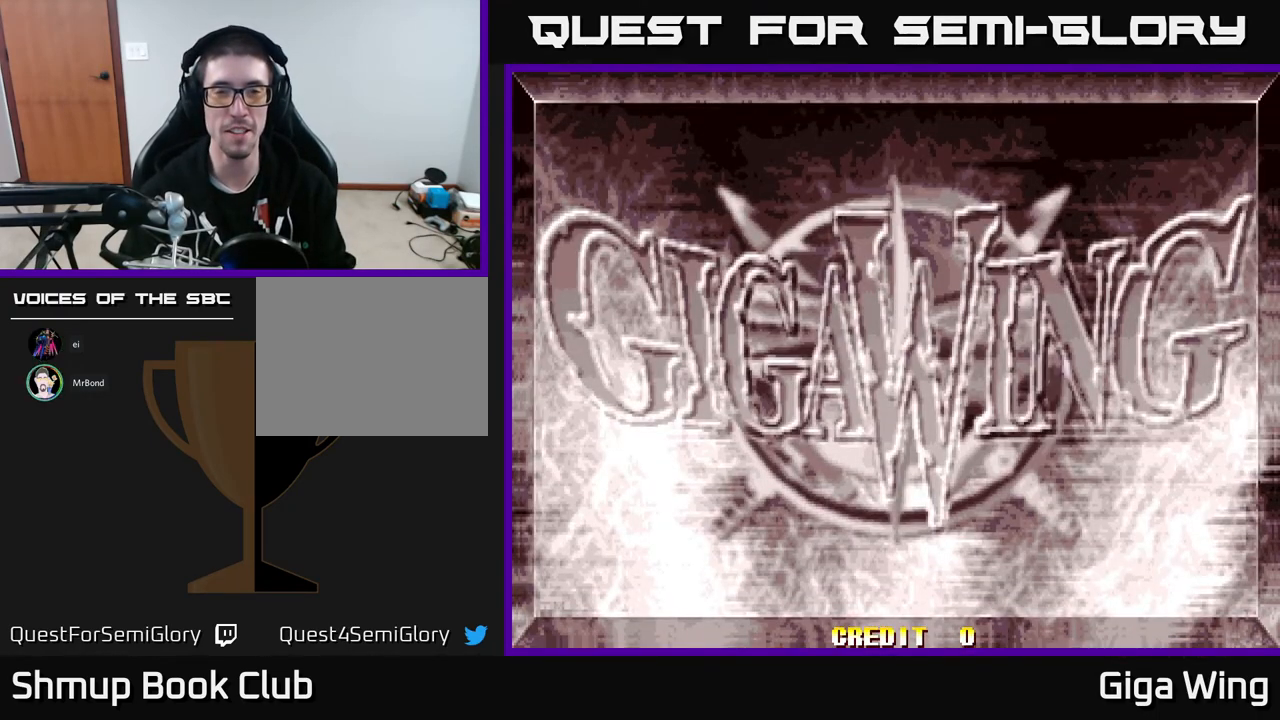
{"buttons": [], "left_stick": "center", "events": []}
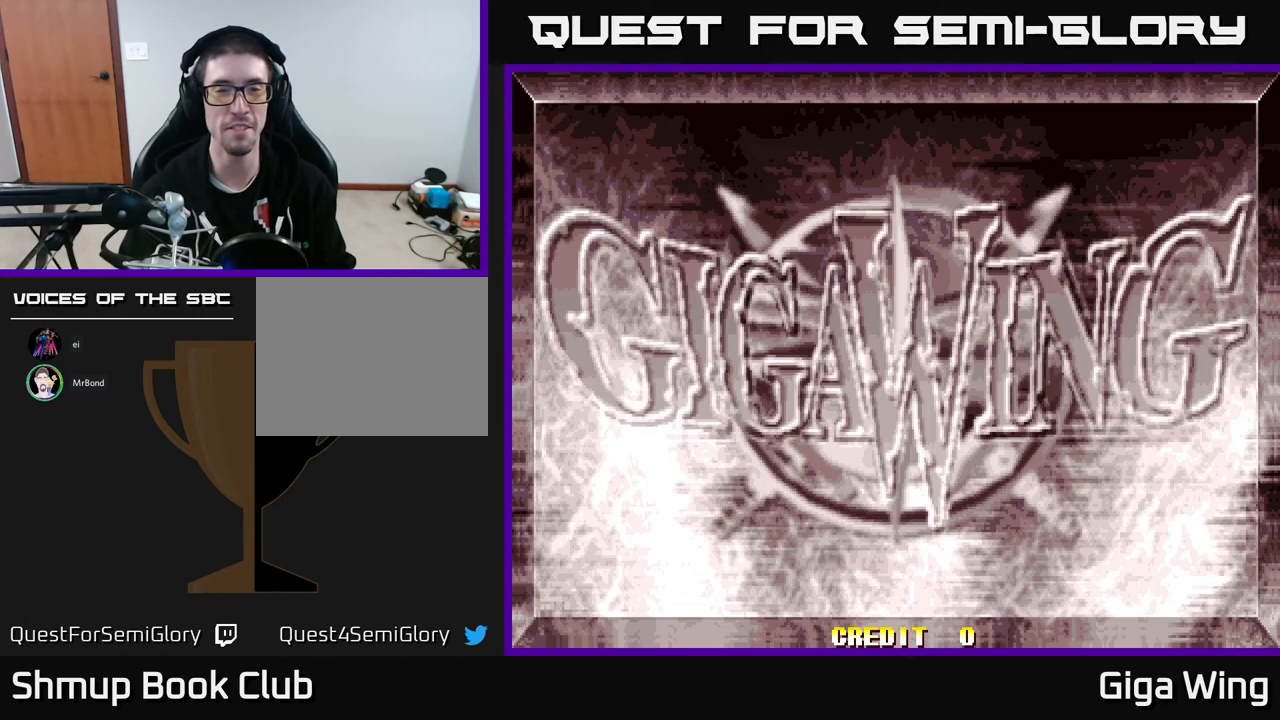
{"buttons": [], "left_stick": "center", "events": []}
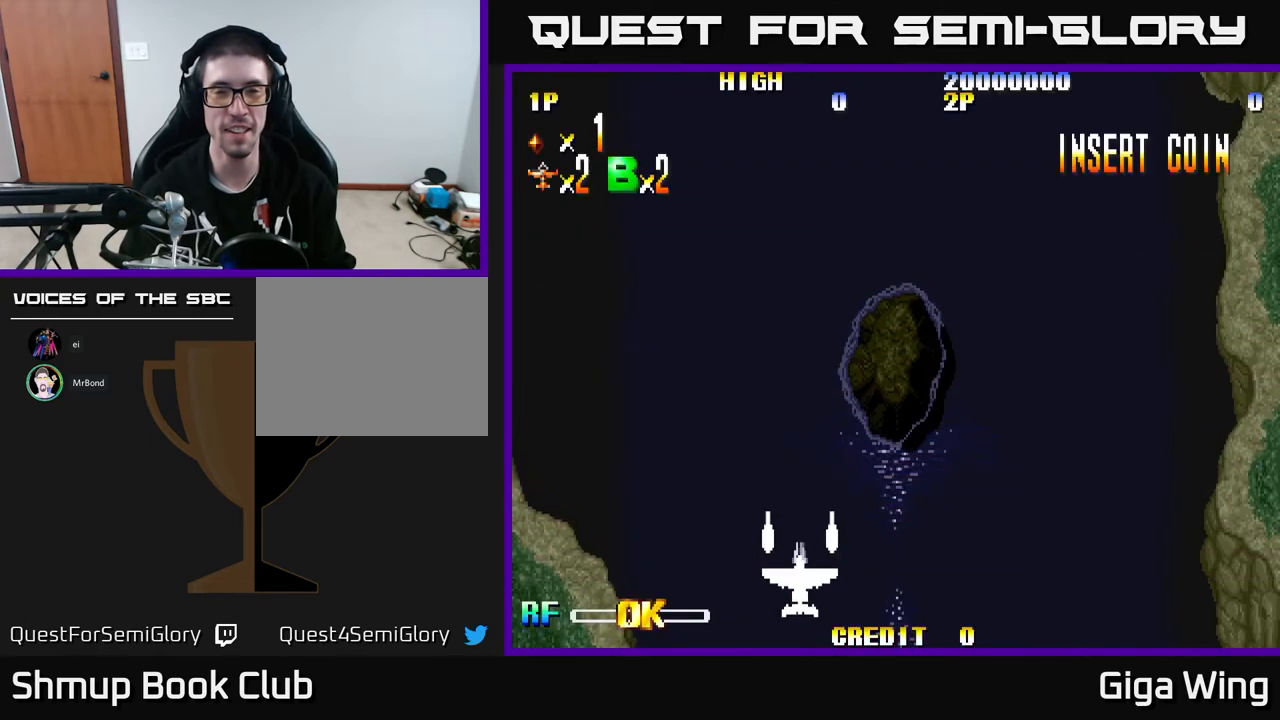
{"buttons": ["DPAD_RIGHT"], "left_stick": "center", "events": [[433, "DPAD_RIGHT", "down"]]}
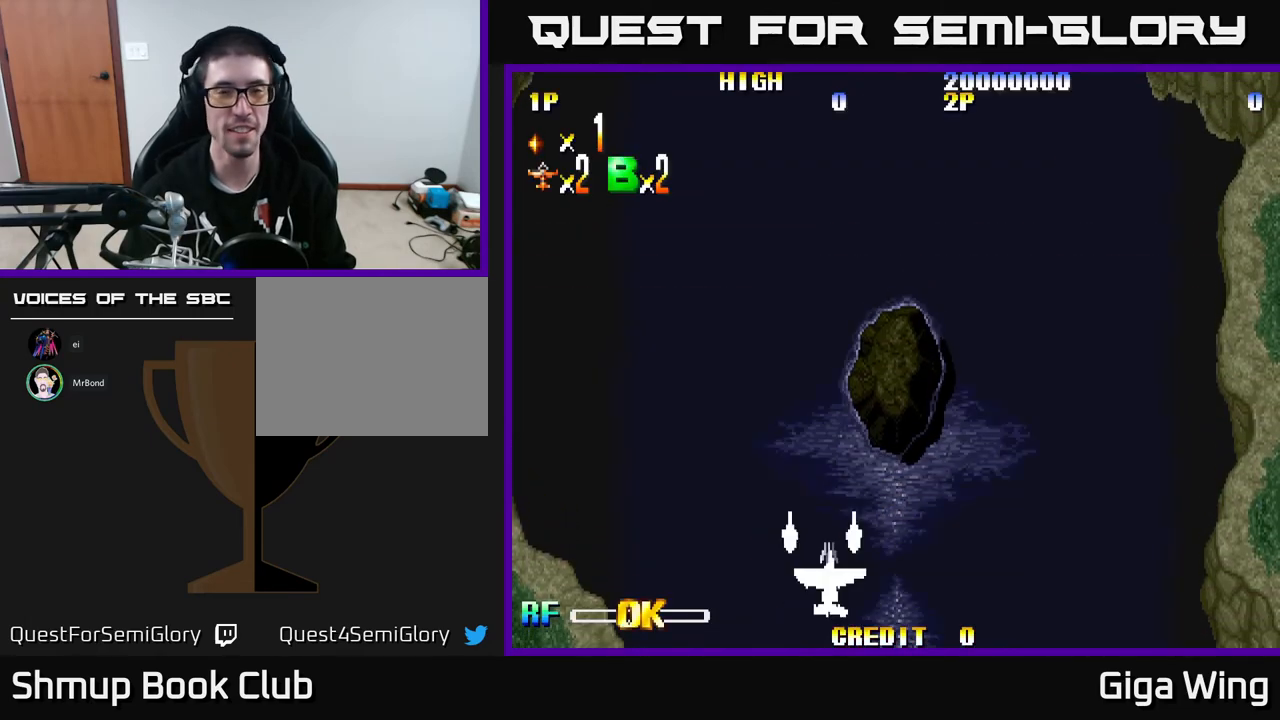
{"buttons": ["DPAD_RIGHT"], "left_stick": "center", "events": []}
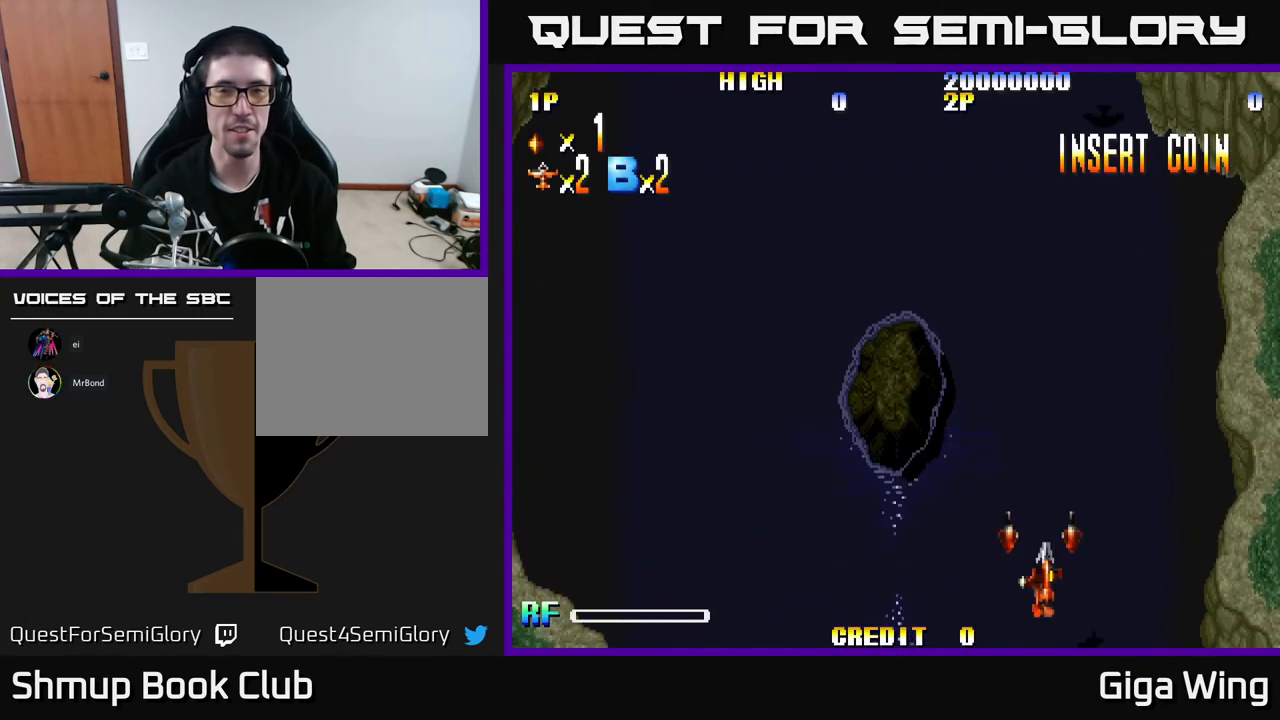
{"buttons": ["A", "DPAD_LEFT"], "left_stick": "center", "events": [[367, "DPAD_RIGHT", "up"], [433, "DPAD_LEFT", "down"], [450, "A", "down"]]}
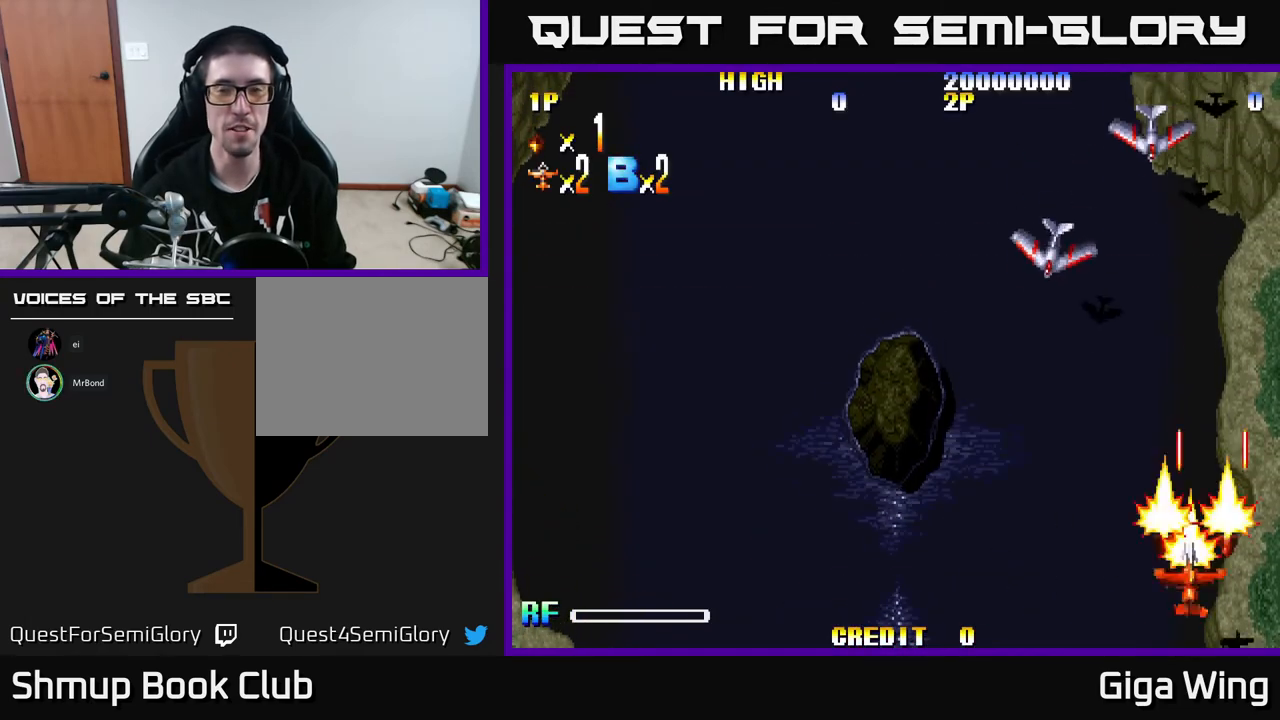
{"buttons": ["DPAD_LEFT"], "left_stick": "center", "events": [[67, "A", "up"]]}
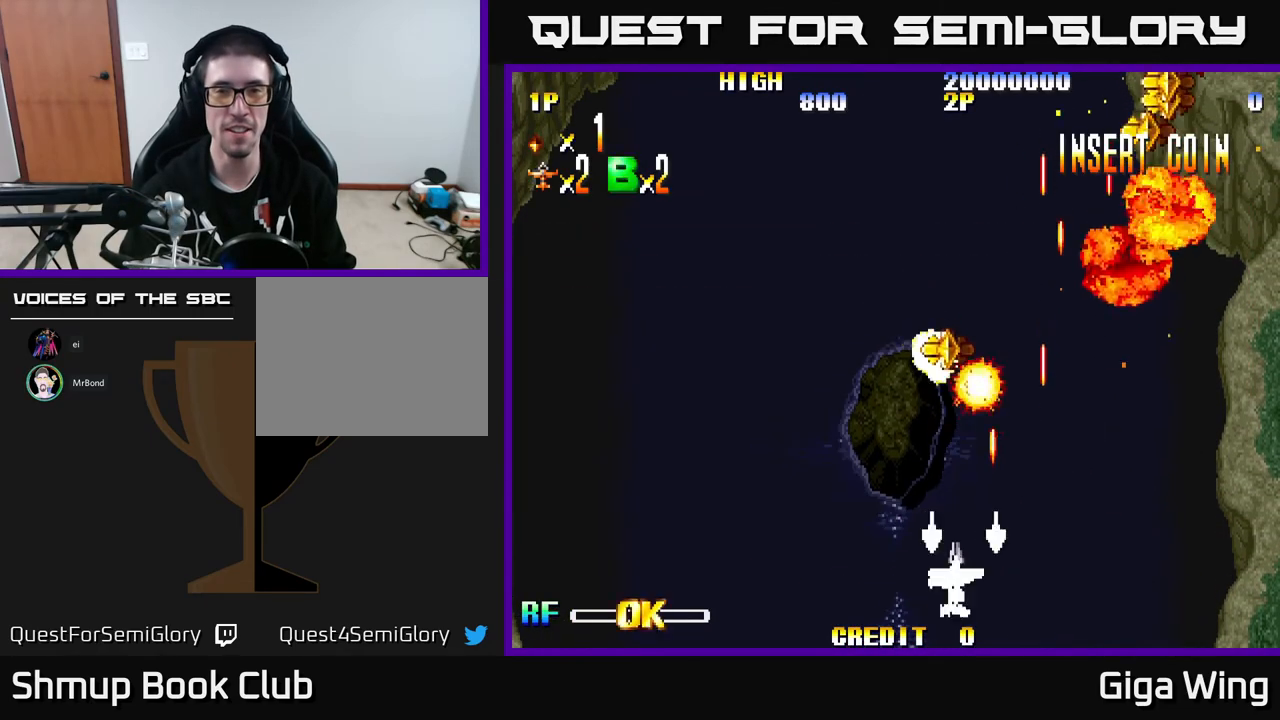
{"buttons": ["DPAD_LEFT"], "left_stick": "center", "events": []}
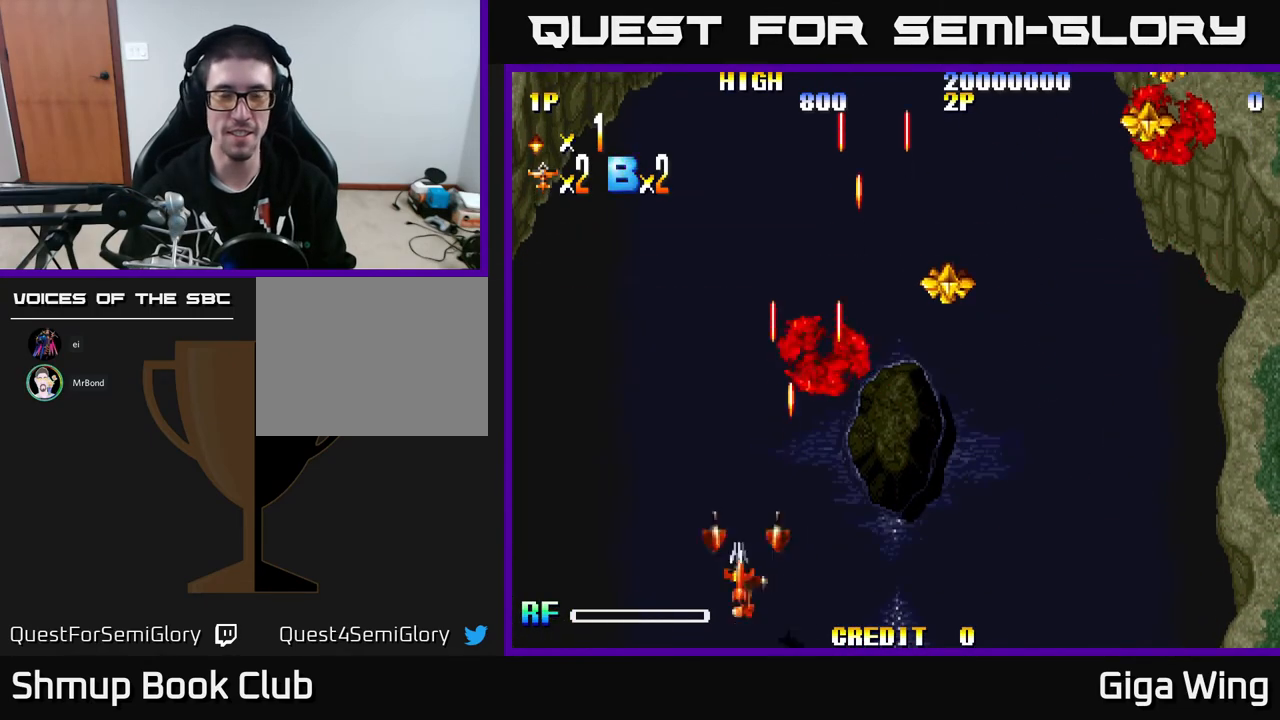
{"buttons": ["A", "DPAD_RIGHT"], "left_stick": "center", "events": [[217, "DPAD_LEFT", "up"], [317, "DPAD_RIGHT", "down"], [400, "A", "down"]]}
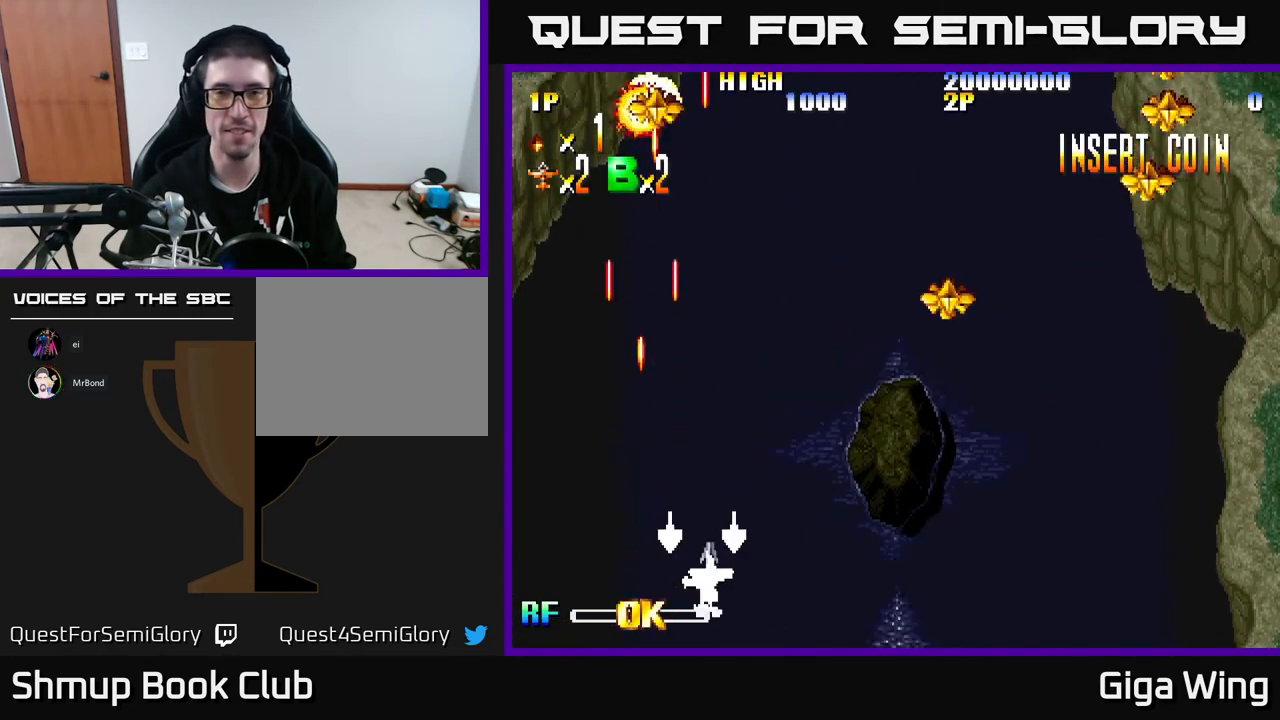
{"buttons": ["DPAD_LEFT"], "left_stick": "center", "events": [[33, "A", "up"], [300, "DPAD_RIGHT", "up"], [400, "DPAD_LEFT", "down"]]}
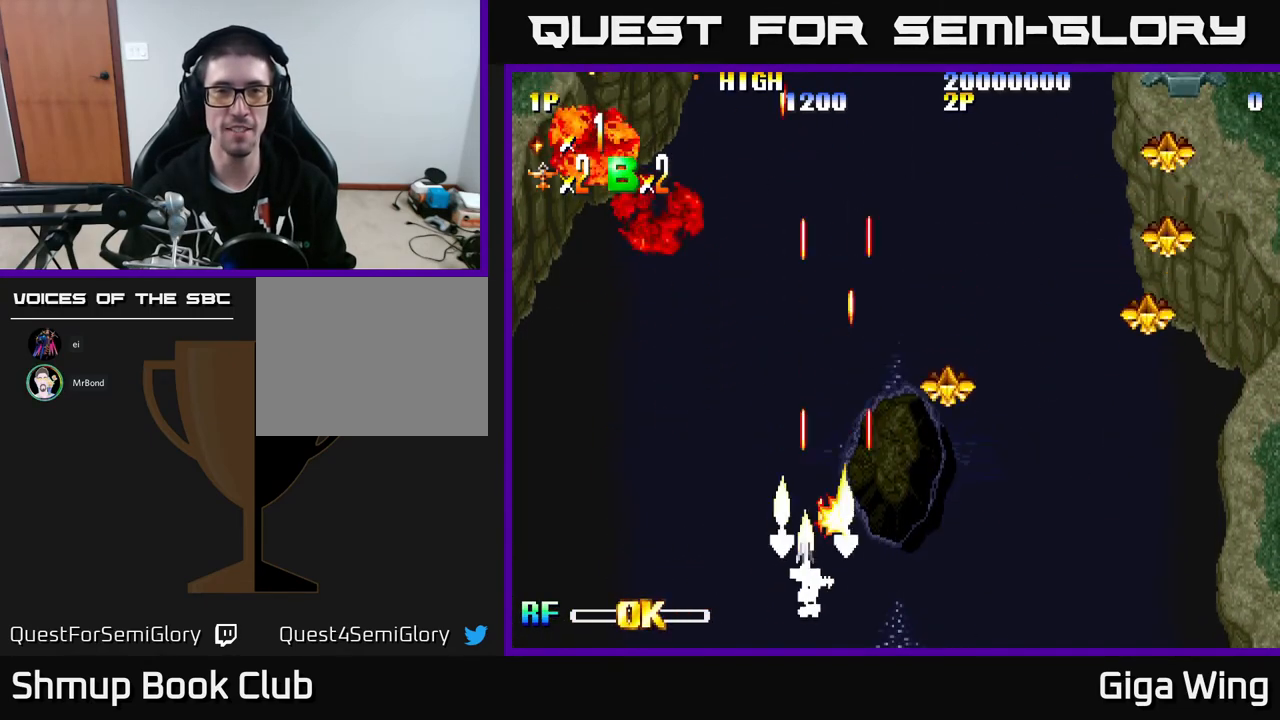
{"buttons": ["DPAD_LEFT"], "left_stick": "center", "events": []}
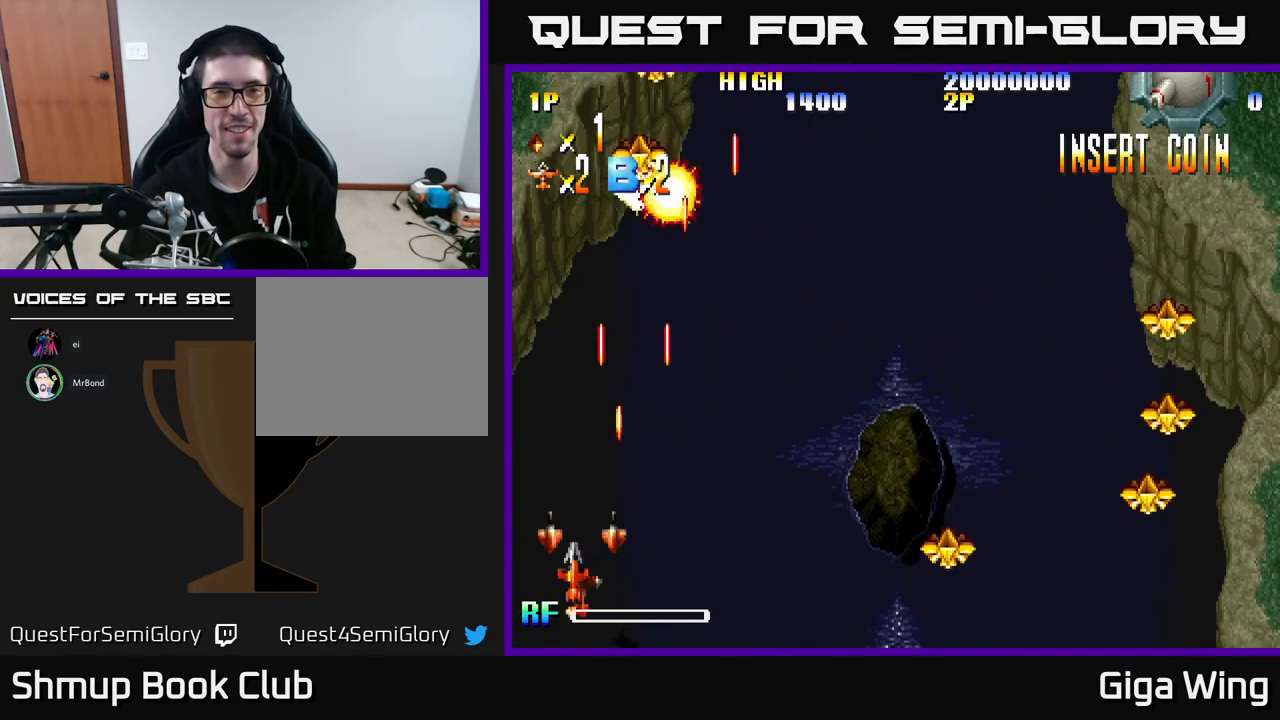
{"buttons": ["DPAD_RIGHT"], "left_stick": "center", "events": [[83, "DPAD_LEFT", "up"], [117, "DPAD_RIGHT", "down"]]}
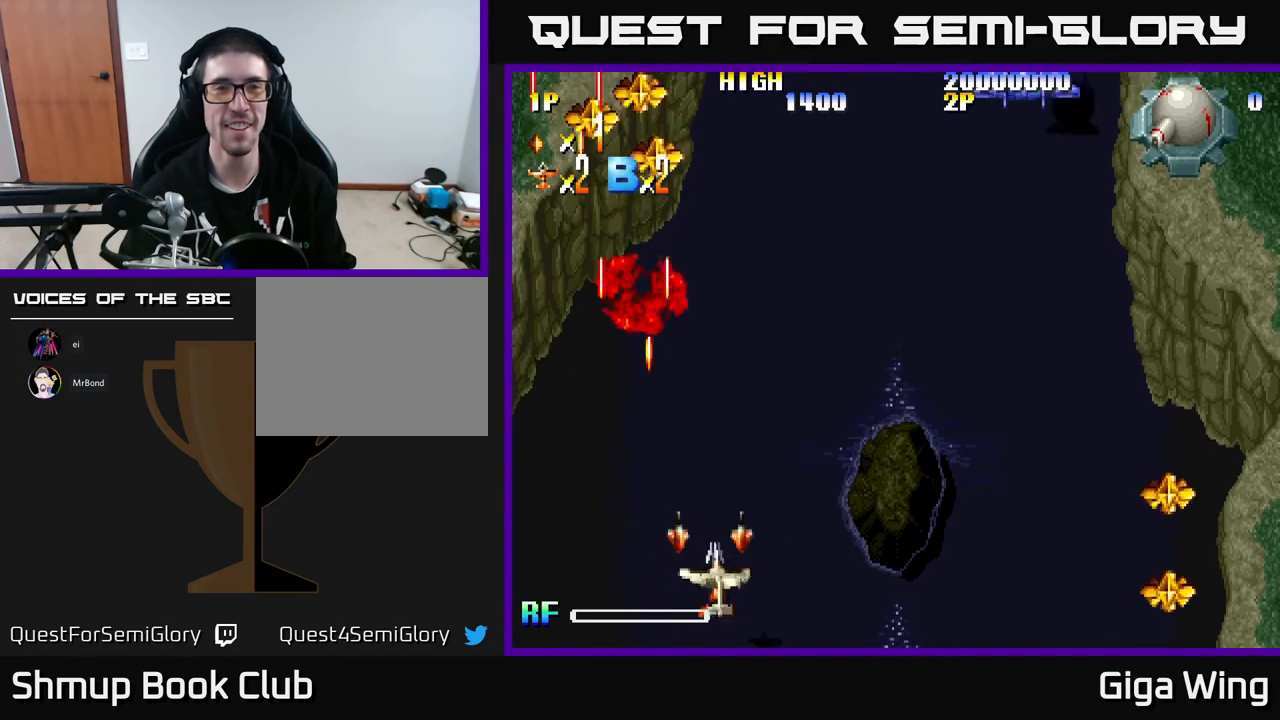
{"buttons": ["DPAD_RIGHT"], "left_stick": "center", "events": [[100, "A", "down"], [200, "A", "up"]]}
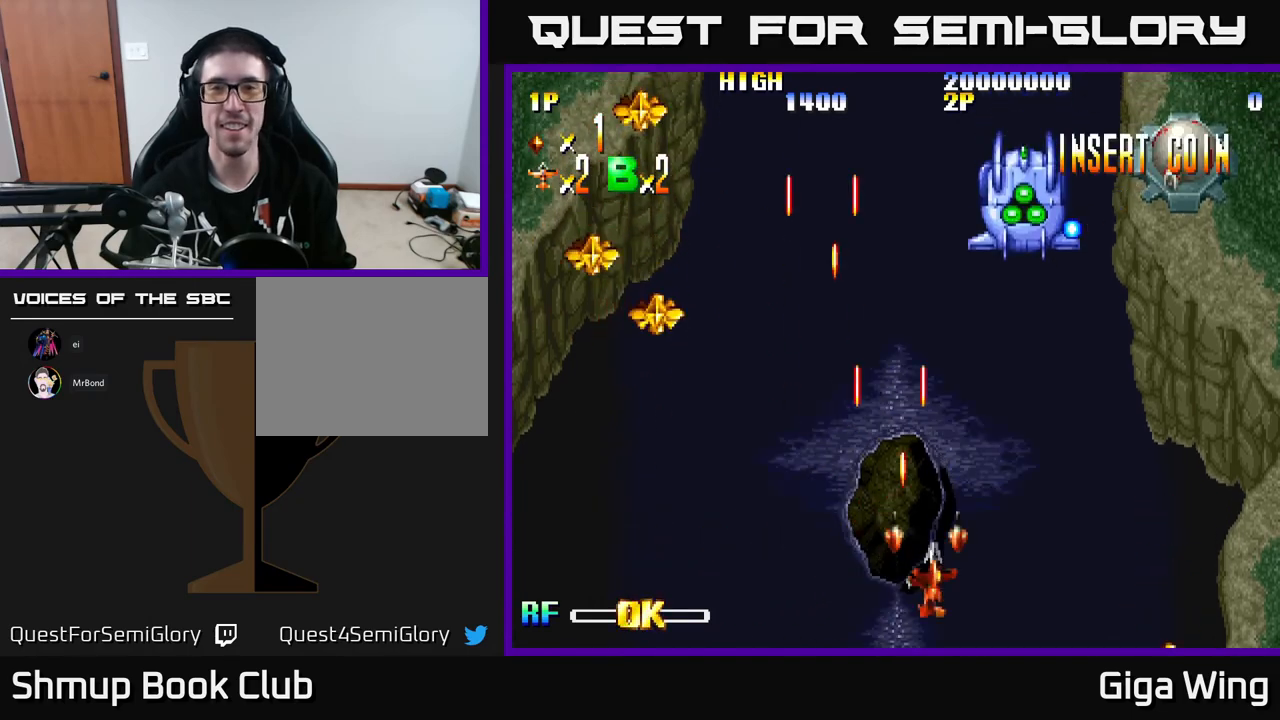
{"buttons": ["DPAD_LEFT"], "left_stick": "center", "events": [[300, "DPAD_RIGHT", "up"], [333, "DPAD_LEFT", "down"]]}
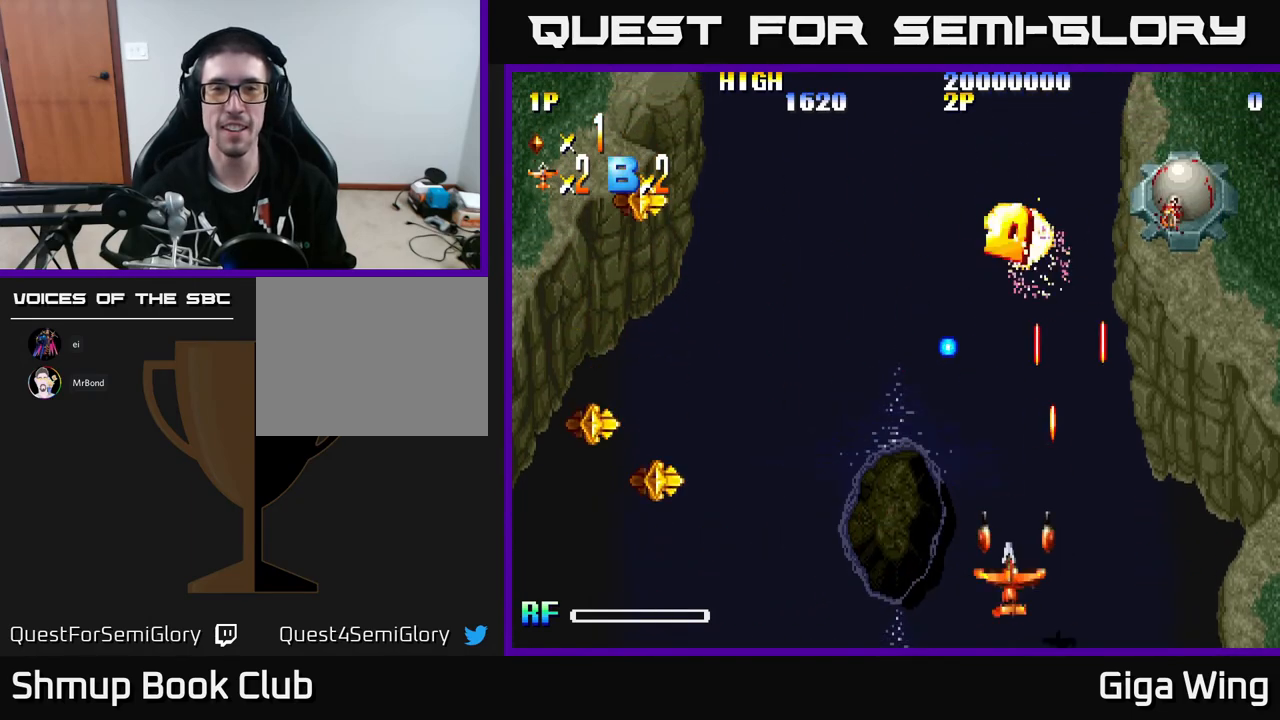
{"buttons": ["DPAD_RIGHT"], "left_stick": "center", "events": [[133, "DPAD_LEFT", "up"], [183, "DPAD_RIGHT", "down"]]}